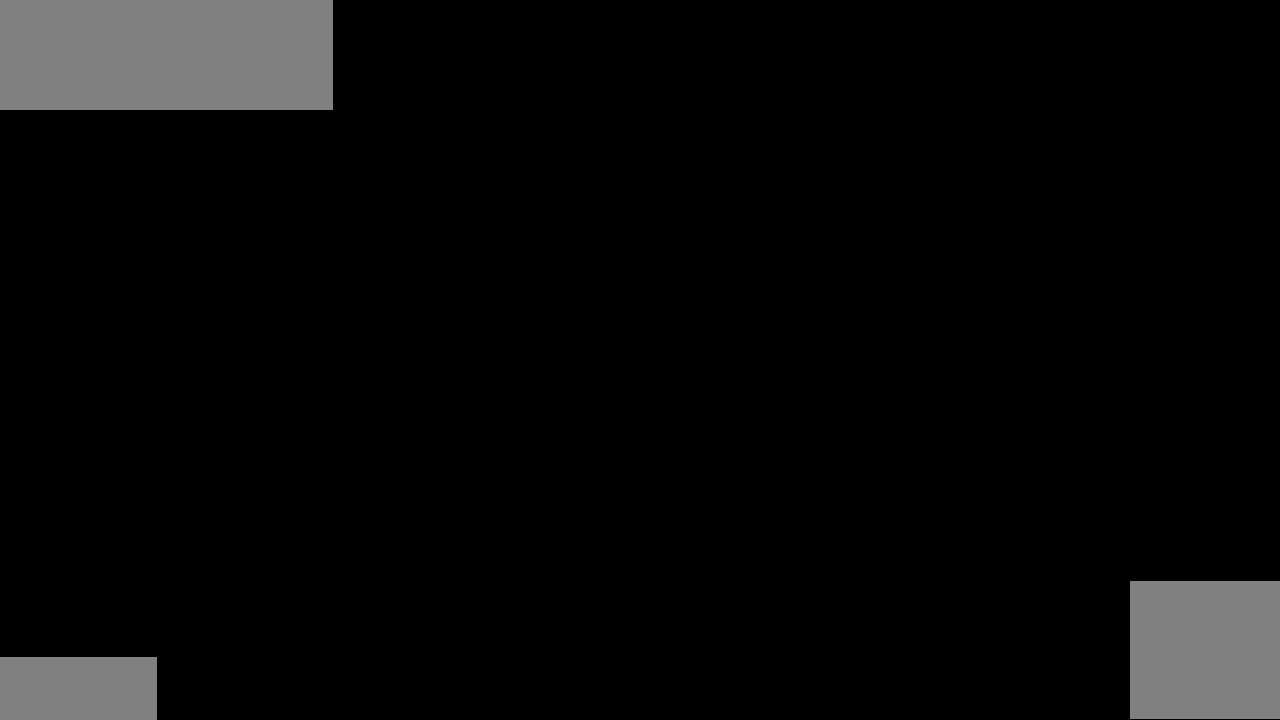
Gameplay with a controller (Nintendo layout); each line is a JSON object with the inputs held at the frame after it. "events" lists button and stick changes between this image and that frame as [ms after this image, input, new state], when the widget could be followed in between. Not read: L3 R3.
{"buttons": ["A"], "left_stick": "center", "right_stick": "center", "events": [[400, "A", "down"]]}
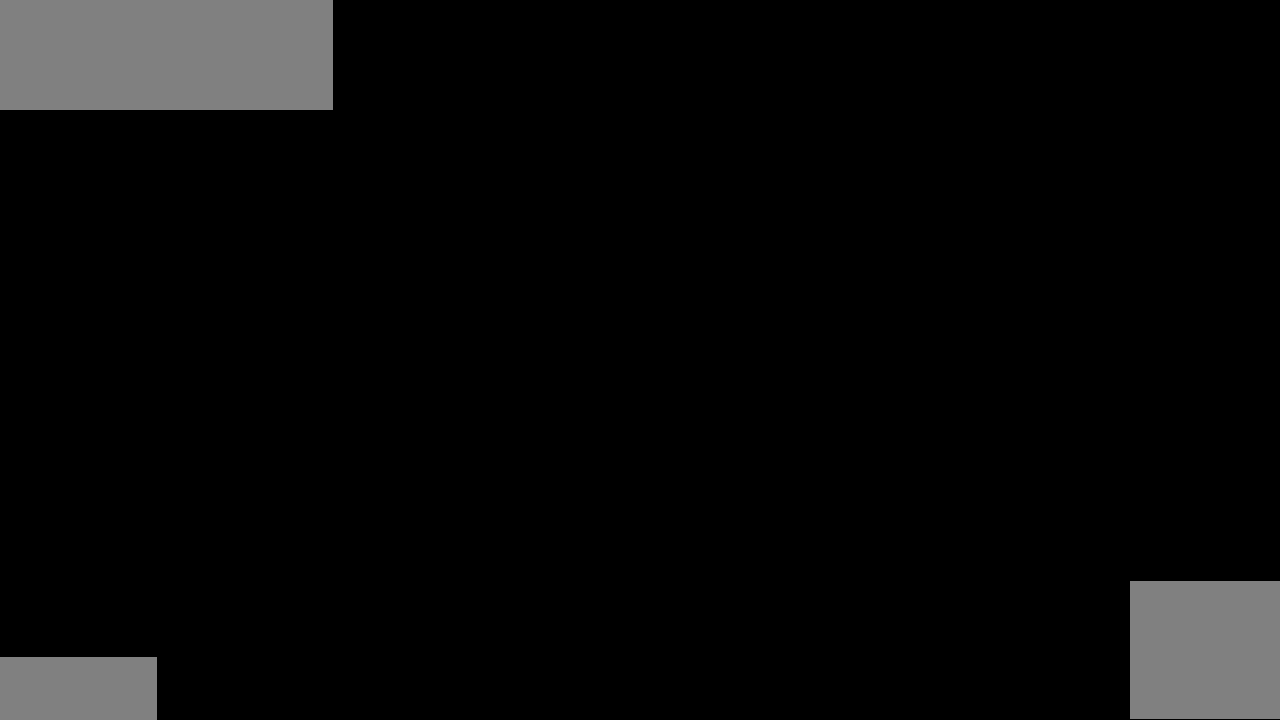
{"buttons": [], "left_stick": "center", "right_stick": "center", "events": [[100, "A", "up"]]}
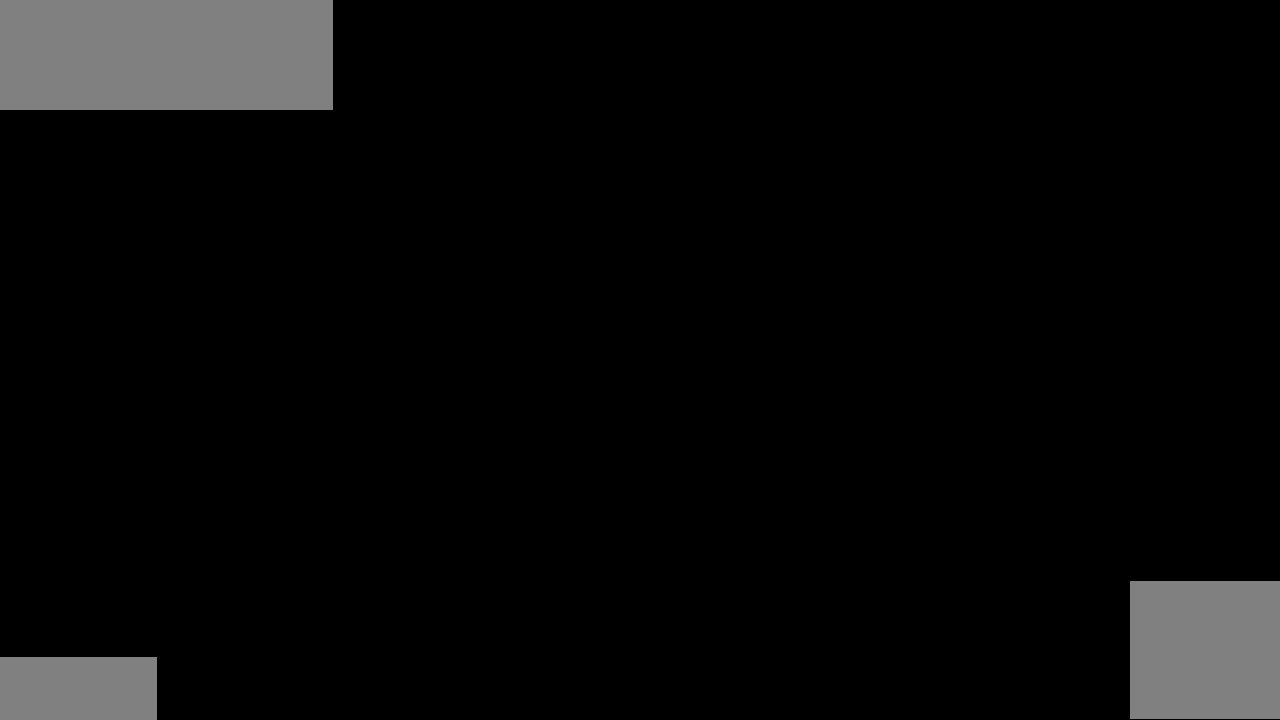
{"buttons": ["A"], "left_stick": "center", "right_stick": "center", "events": [[300, "A", "down"], [300, "B", "down"], [333, "B", "up"], [400, "A", "up"], [466, "A", "down"]]}
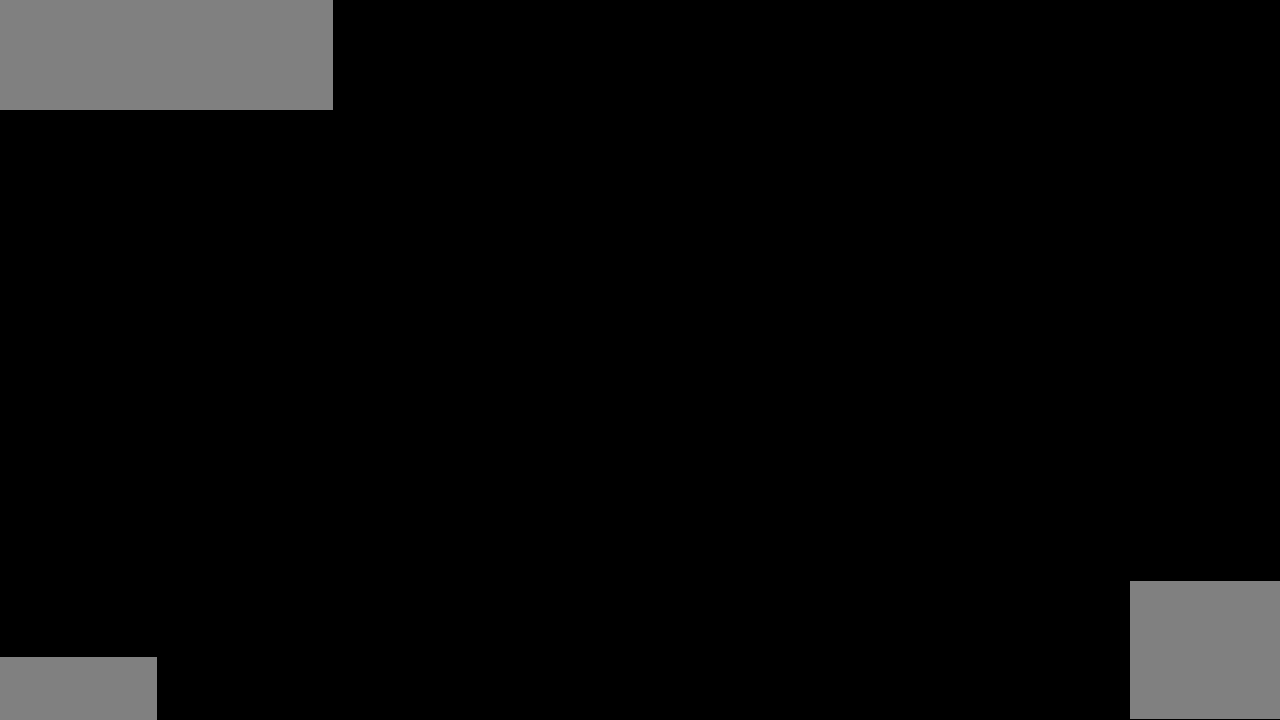
{"buttons": [], "left_stick": "center", "right_stick": "center", "events": [[33, "A", "up"], [100, "A", "down"], [133, "A", "up"], [233, "A", "down"], [300, "A", "up"], [400, "A", "down"], [433, "A", "up"]]}
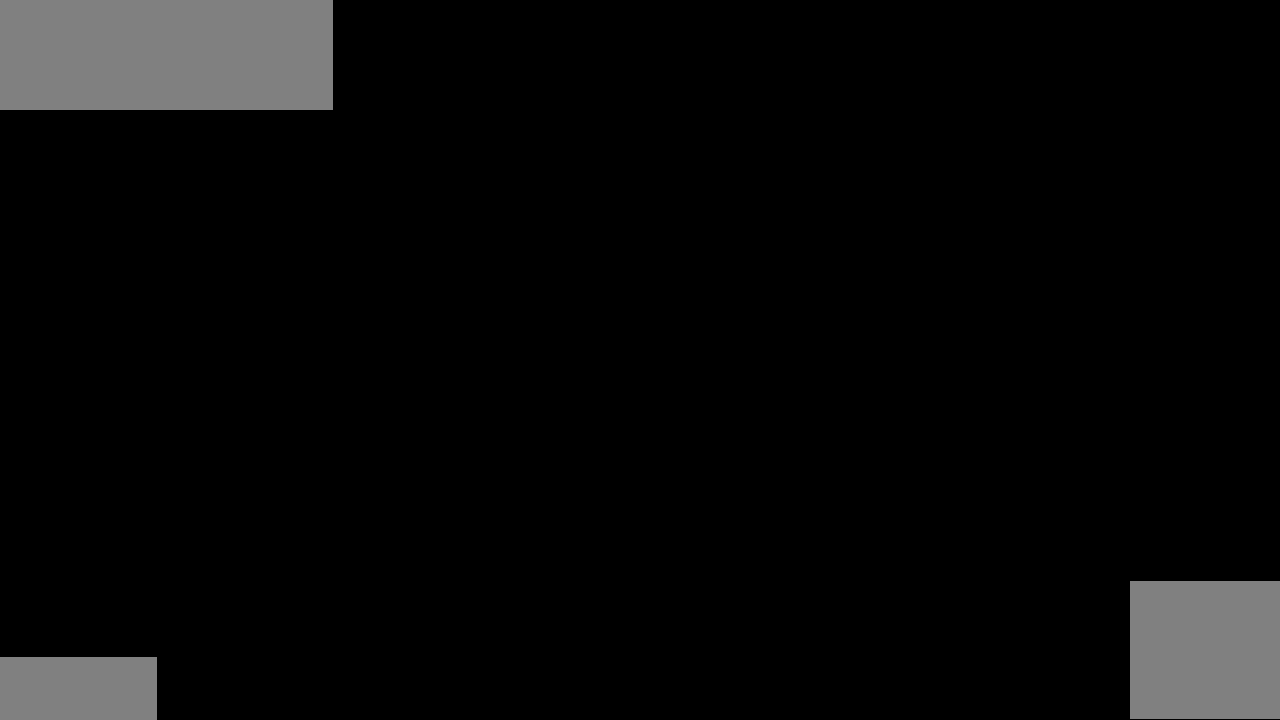
{"buttons": ["A"], "left_stick": "center", "right_stick": "center", "events": [[33, "A", "down"], [66, "A", "up"], [133, "A", "down"], [200, "A", "up"], [300, "A", "down"], [366, "A", "up"], [466, "A", "down"]]}
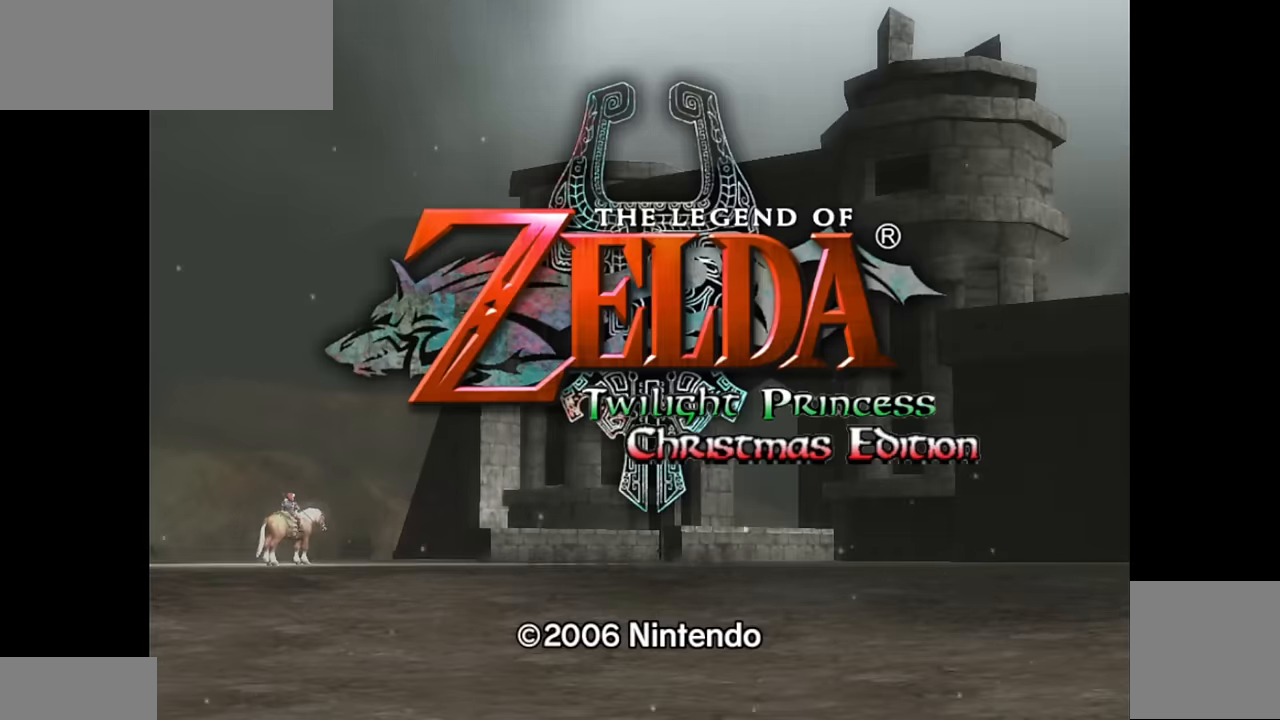
{"buttons": [], "left_stick": "center", "right_stick": "center", "events": [[33, "A", "up"], [133, "A", "down"], [166, "A", "up"], [266, "A", "down"], [333, "A", "up"], [433, "A", "down"], [500, "A", "up"]]}
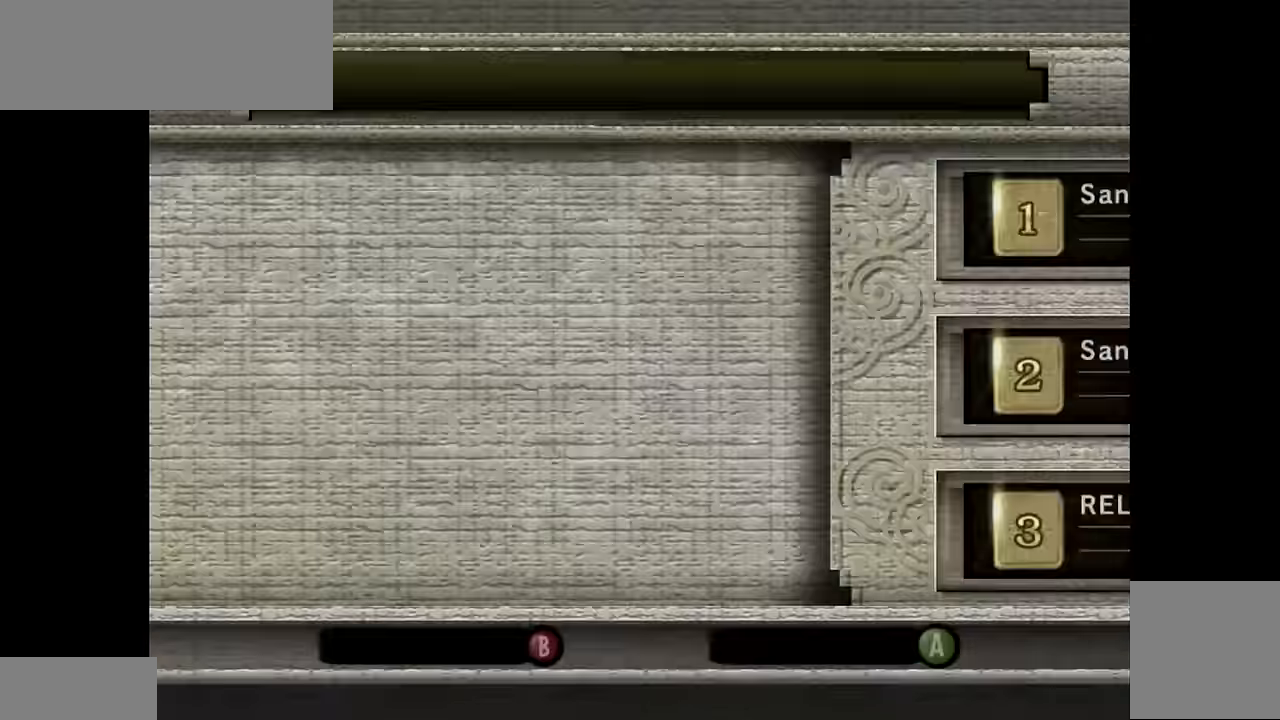
{"buttons": [], "left_stick": "center", "right_stick": "center", "events": [[66, "A", "down"], [133, "A", "up"], [233, "A", "down"], [266, "A", "up"]]}
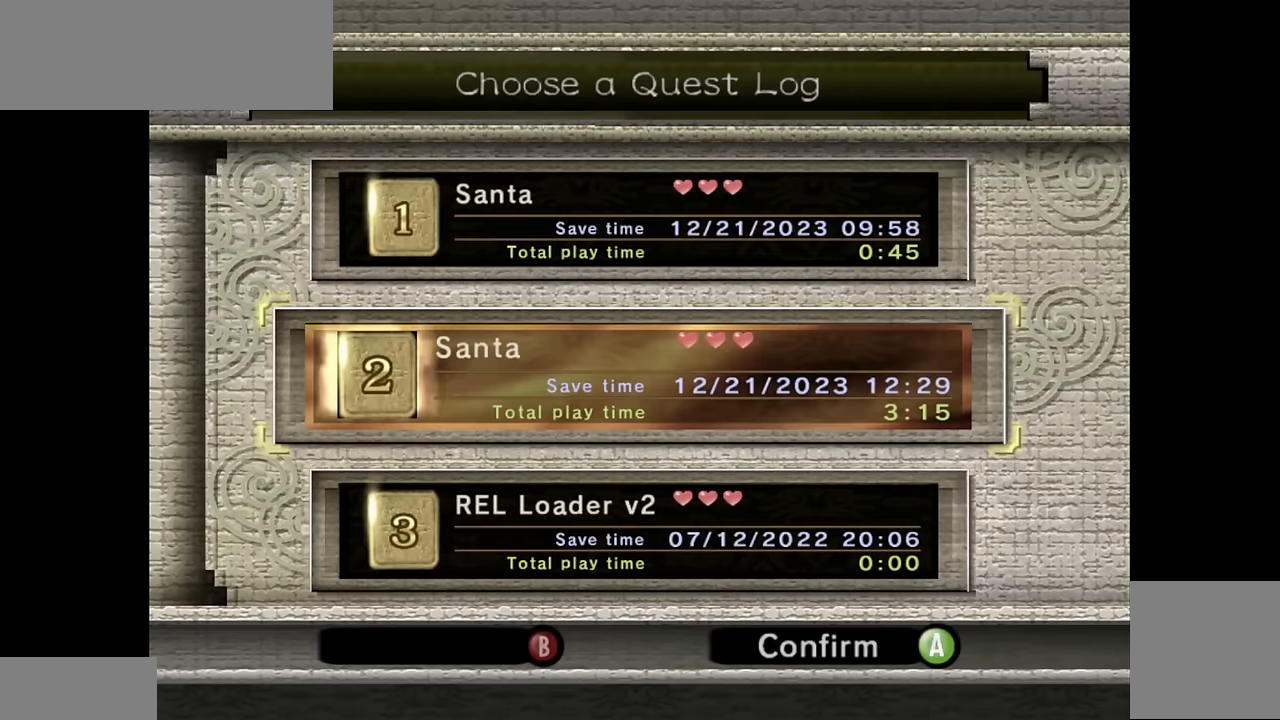
{"buttons": [], "left_stick": "center", "right_stick": "center", "events": []}
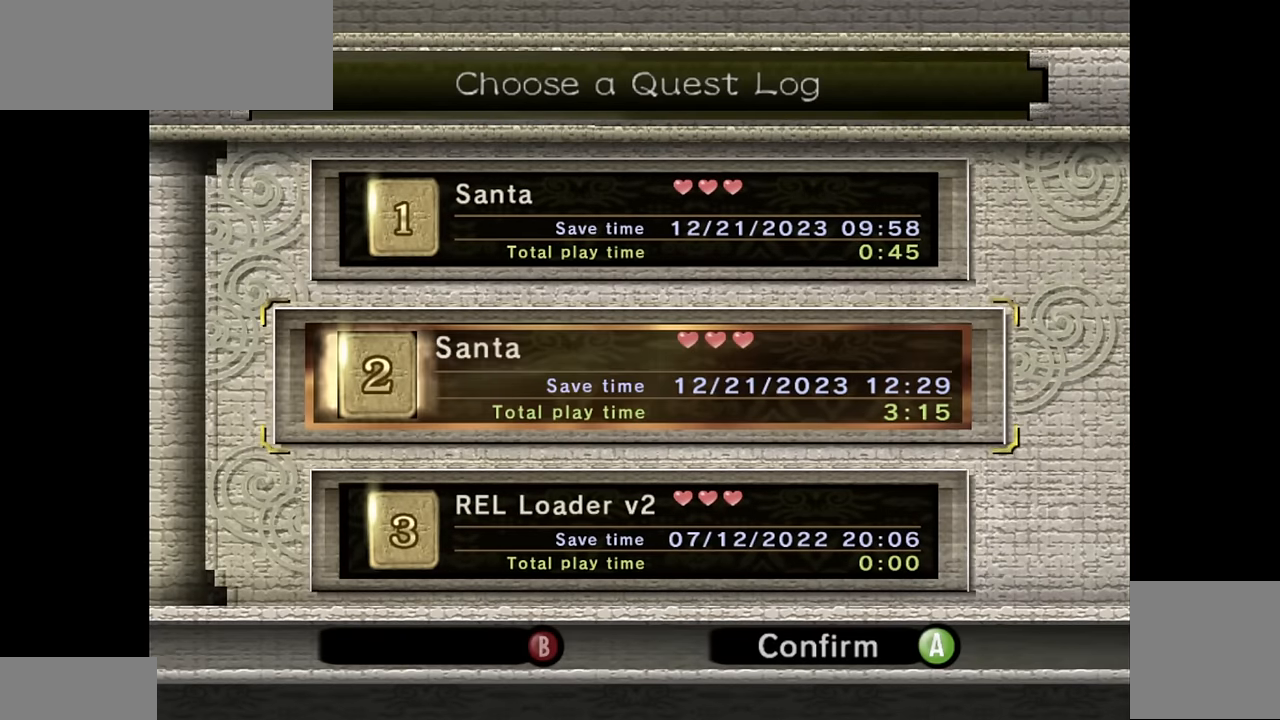
{"buttons": [], "left_stick": "center", "right_stick": "center", "events": []}
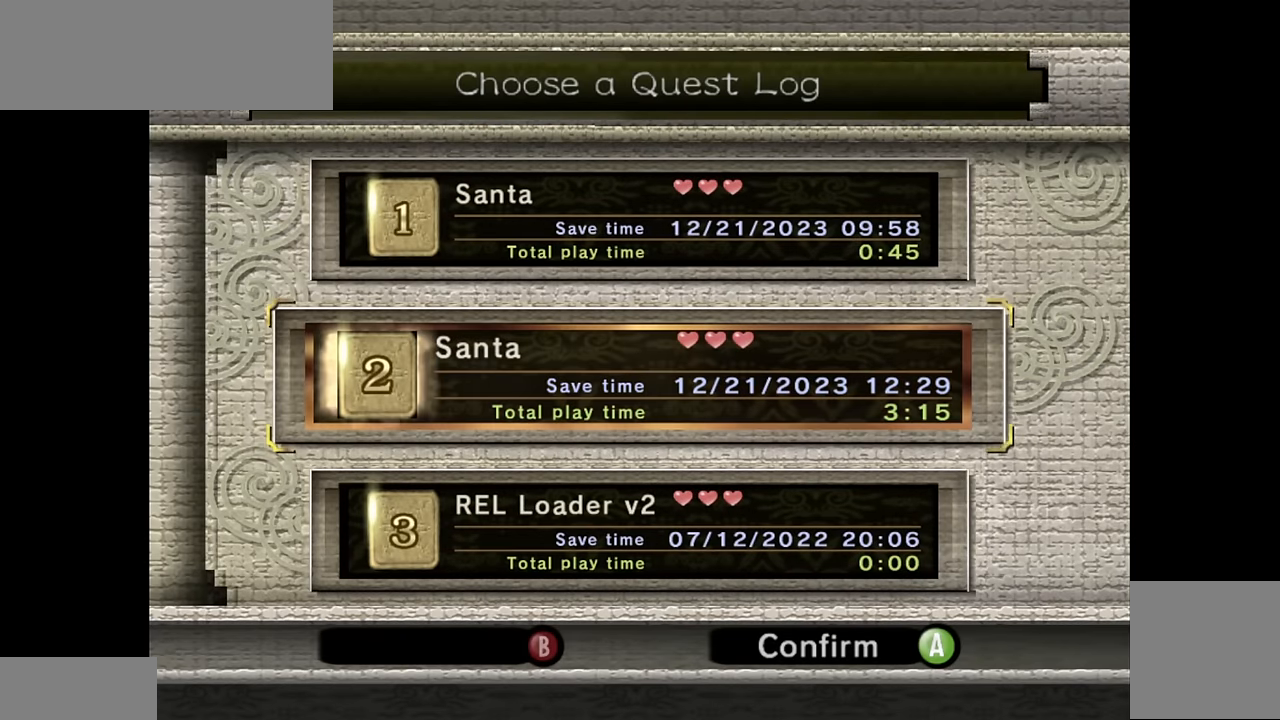
{"buttons": [], "left_stick": "center", "right_stick": "center", "events": []}
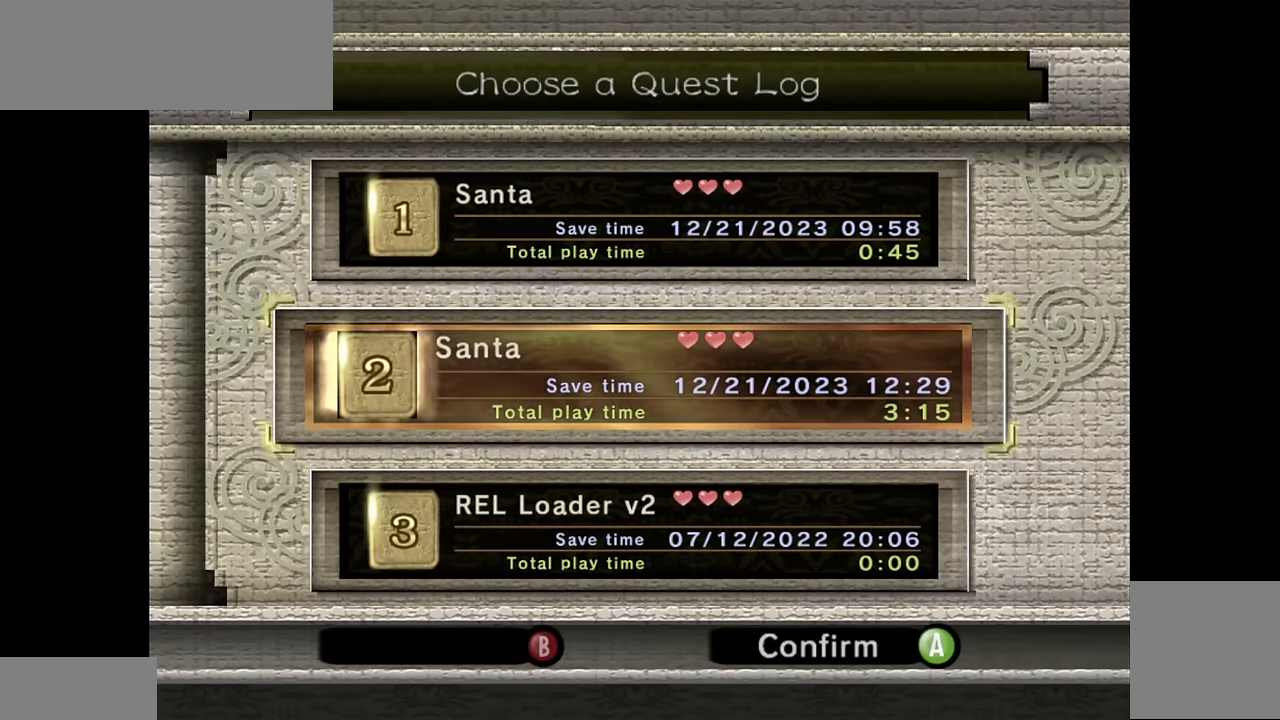
{"buttons": [], "left_stick": "center", "right_stick": "center", "events": [[233, "A", "down"], [300, "A", "up"], [433, "A", "down"], [500, "A", "up"]]}
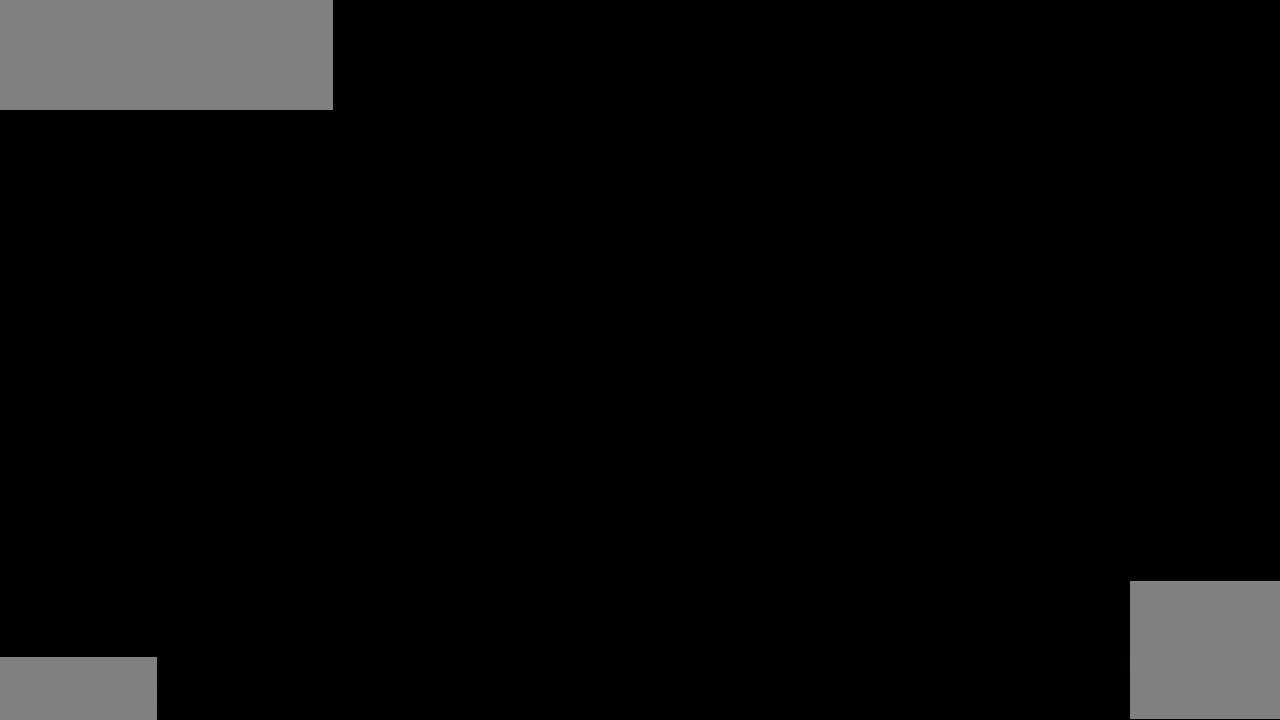
{"buttons": ["A"], "left_stick": "center", "right_stick": "center", "events": [[66, "A", "down"], [100, "A", "up"], [200, "A", "down"], [266, "A", "up"], [333, "A", "down"], [400, "A", "up"], [500, "A", "down"]]}
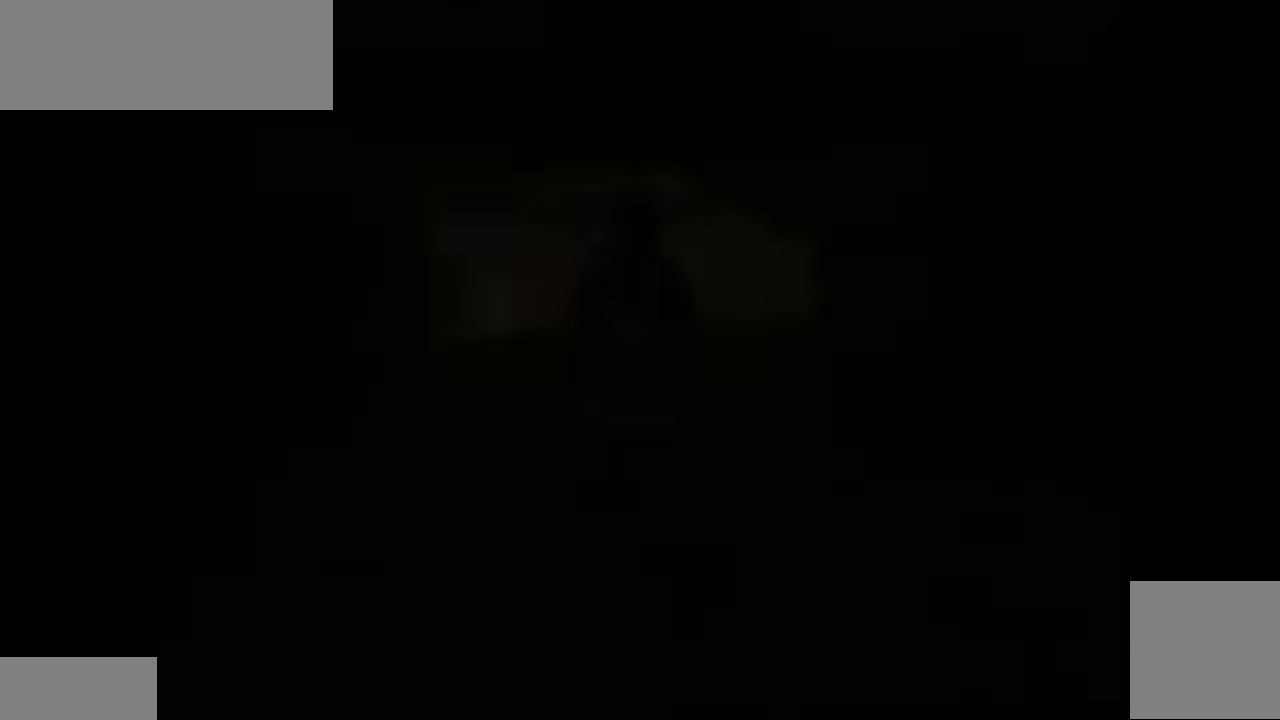
{"buttons": [], "left_stick": "center", "right_stick": "center", "events": [[33, "A", "up"], [100, "A", "down"], [200, "A", "up"]]}
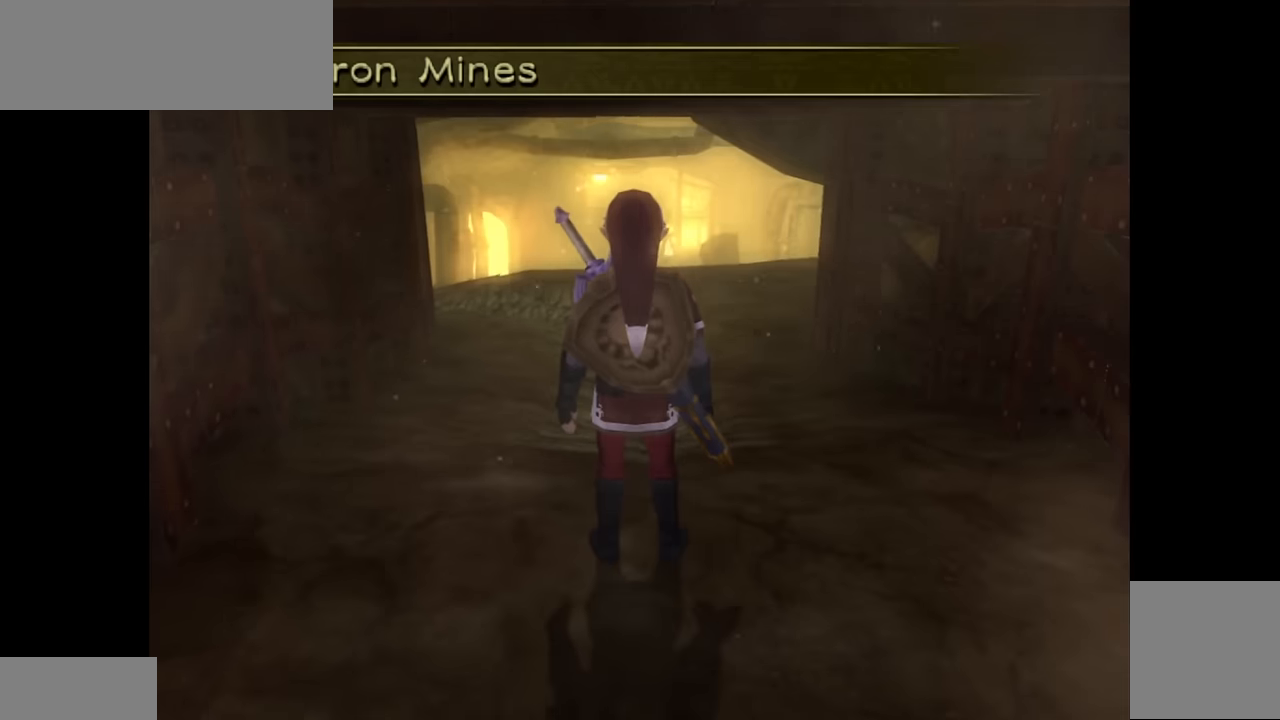
{"buttons": [], "left_stick": "center", "right_stick": "center", "events": []}
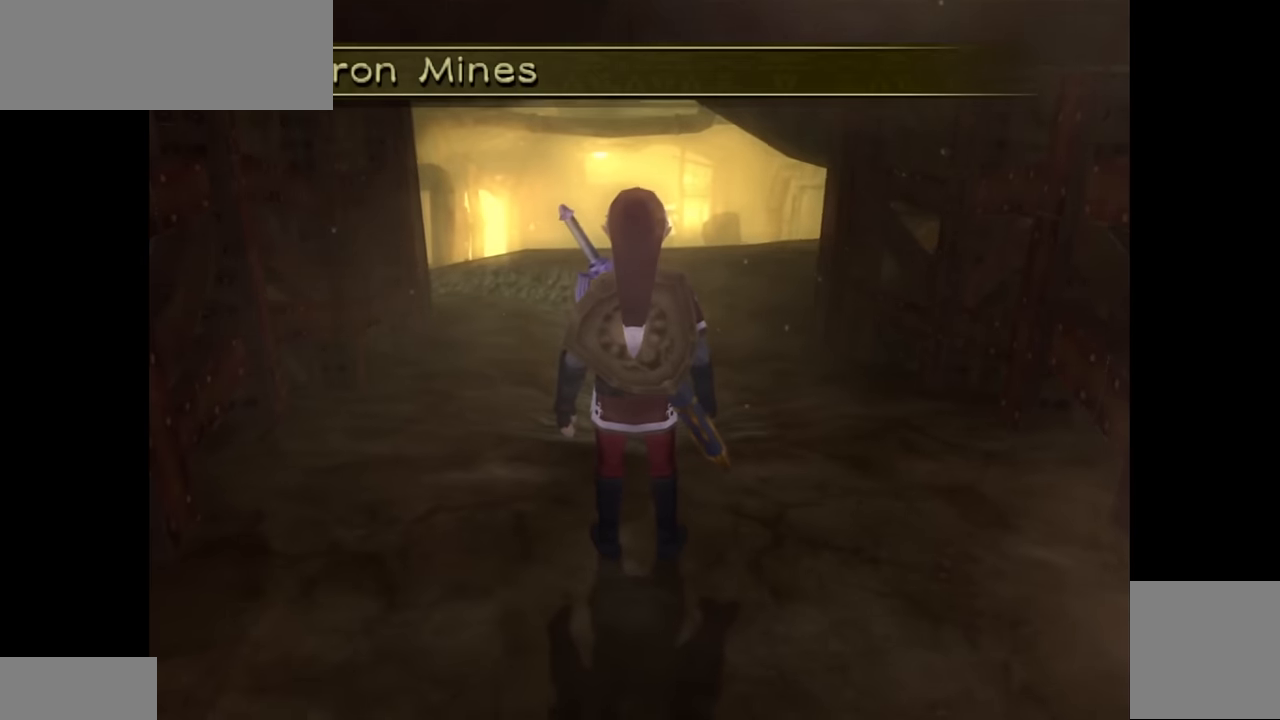
{"buttons": [], "left_stick": "center", "right_stick": "center", "events": [[166, "L1", "down"], [200, "DPAD_DOWN", "down"], [200, "R1", "down"], [333, "DPAD_DOWN", "up"], [400, "L1", "up"], [433, "R1", "up"]]}
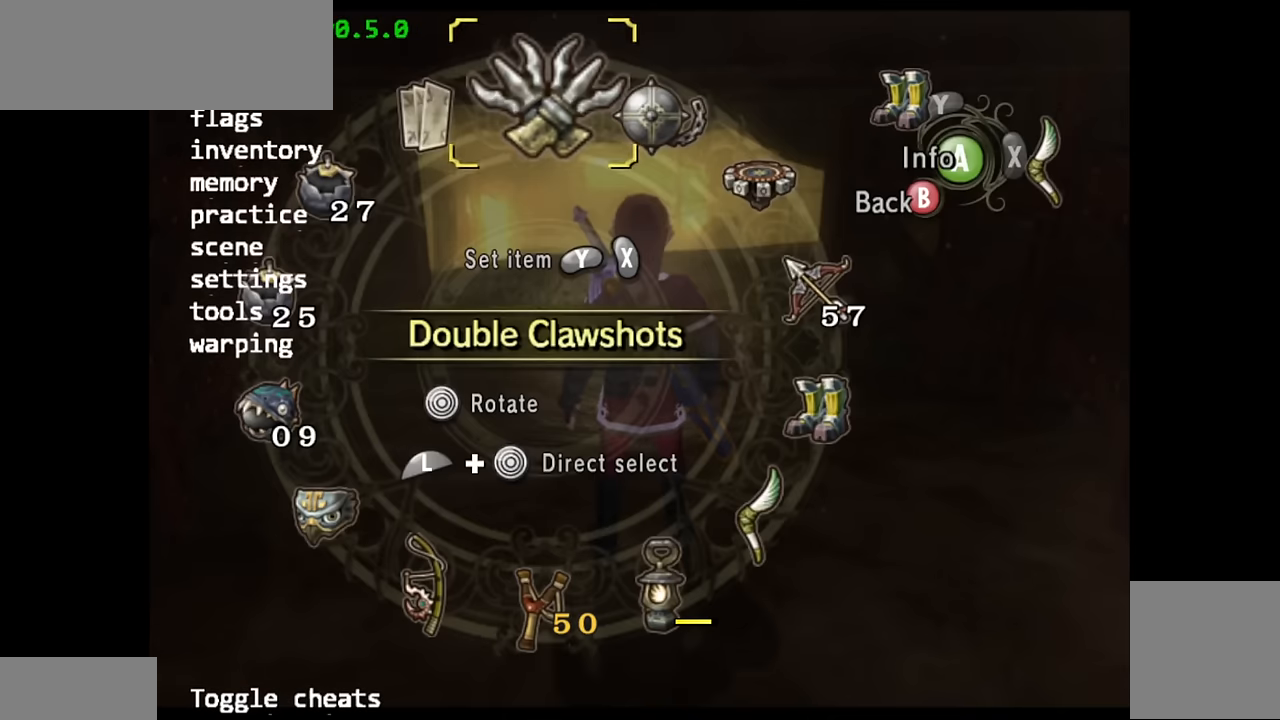
{"buttons": [], "left_stick": "center", "right_stick": "center", "events": []}
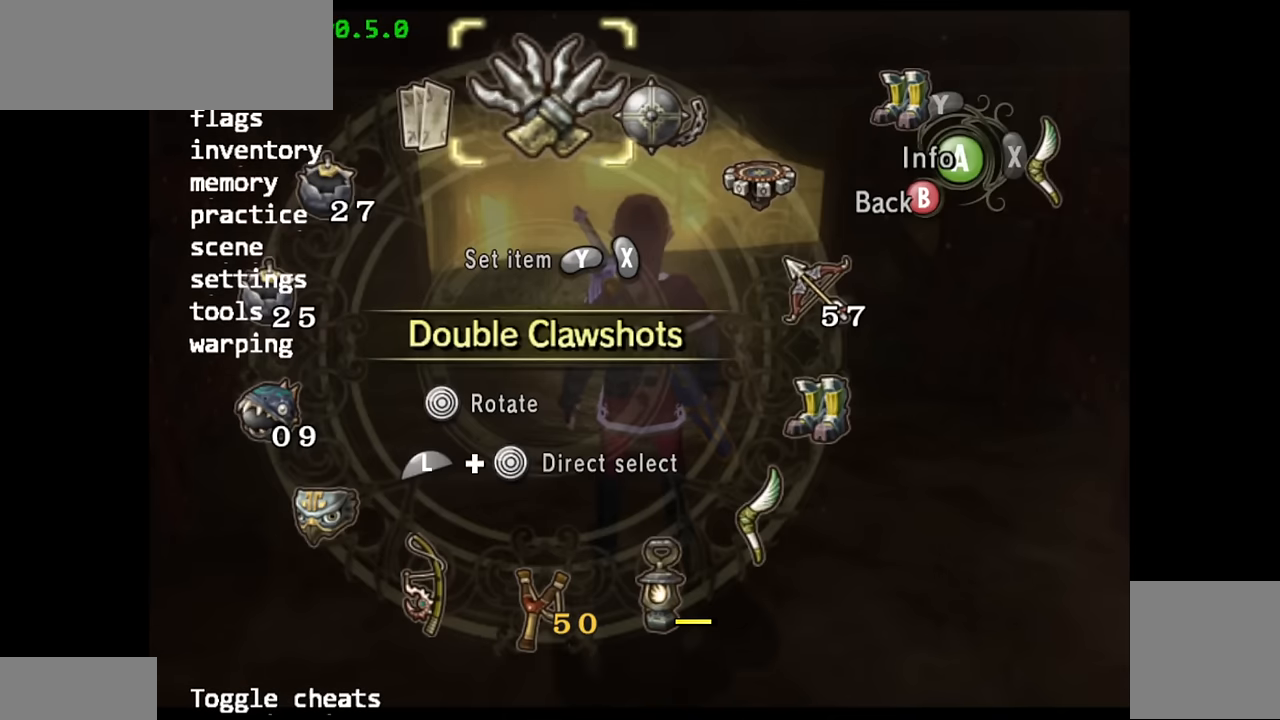
{"buttons": [], "left_stick": "center", "right_stick": "center", "events": []}
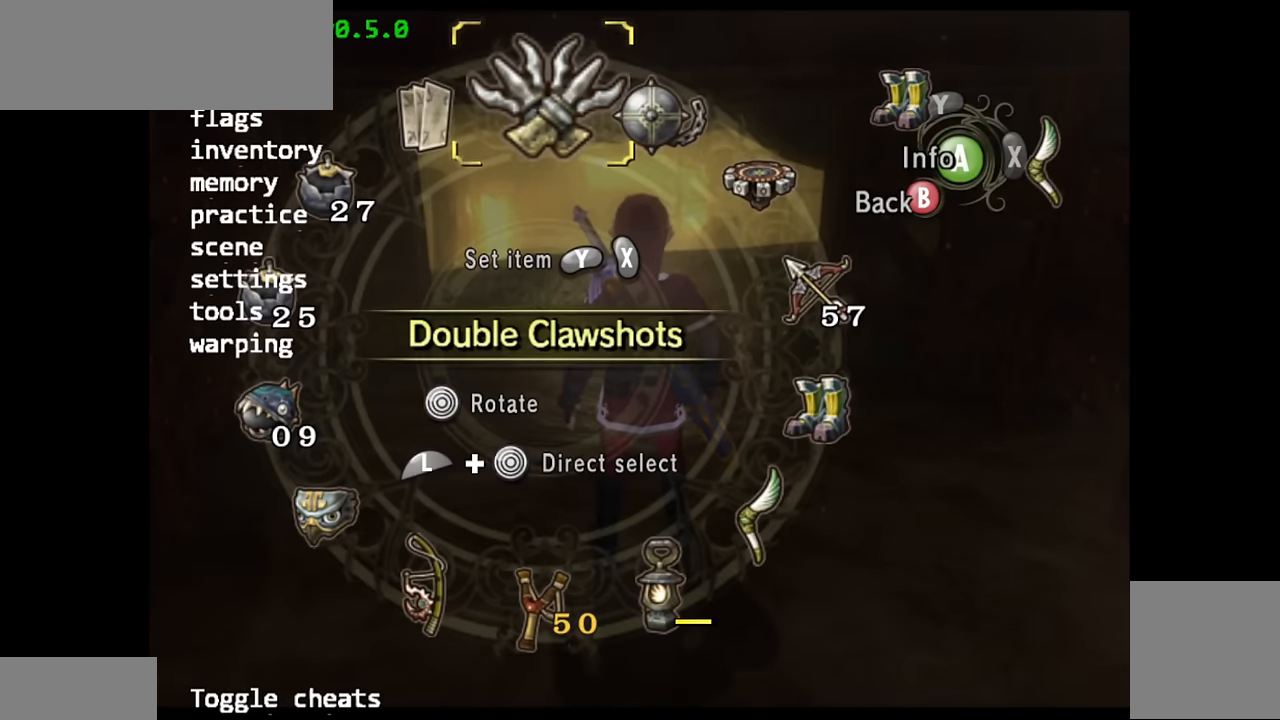
{"buttons": [], "left_stick": "center", "right_stick": "center", "events": []}
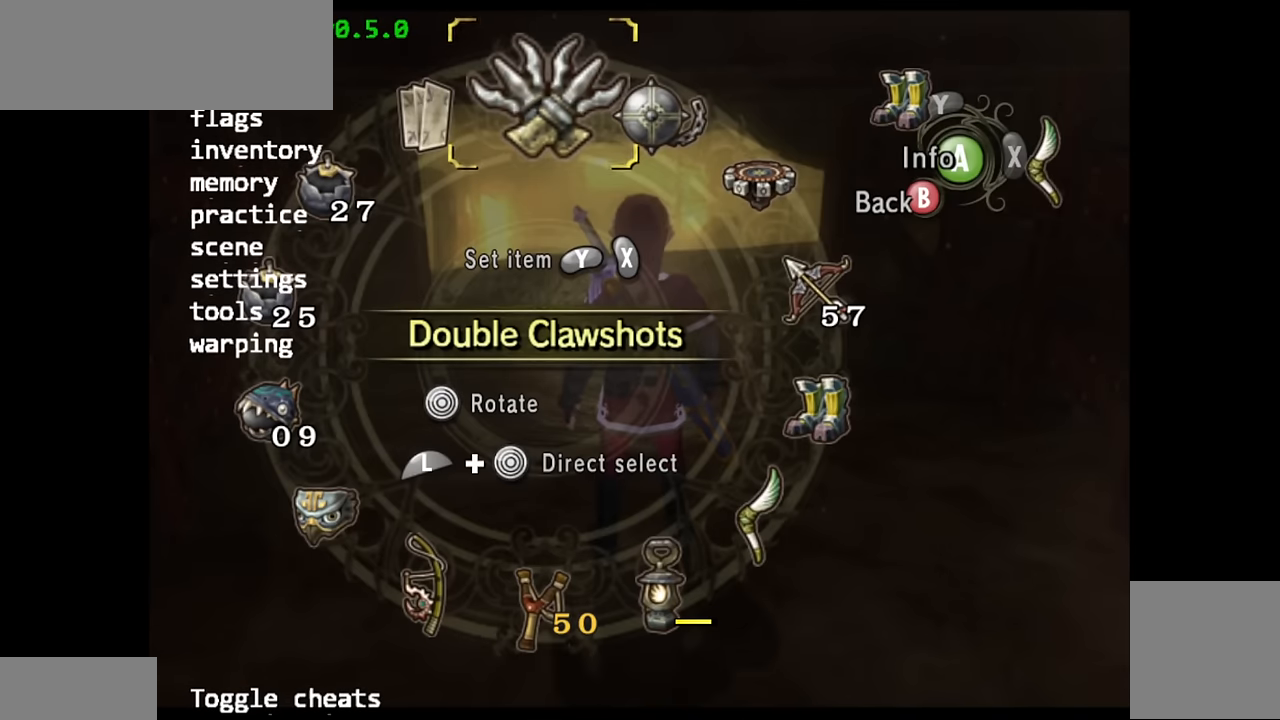
{"buttons": [], "left_stick": "center", "right_stick": "center", "events": []}
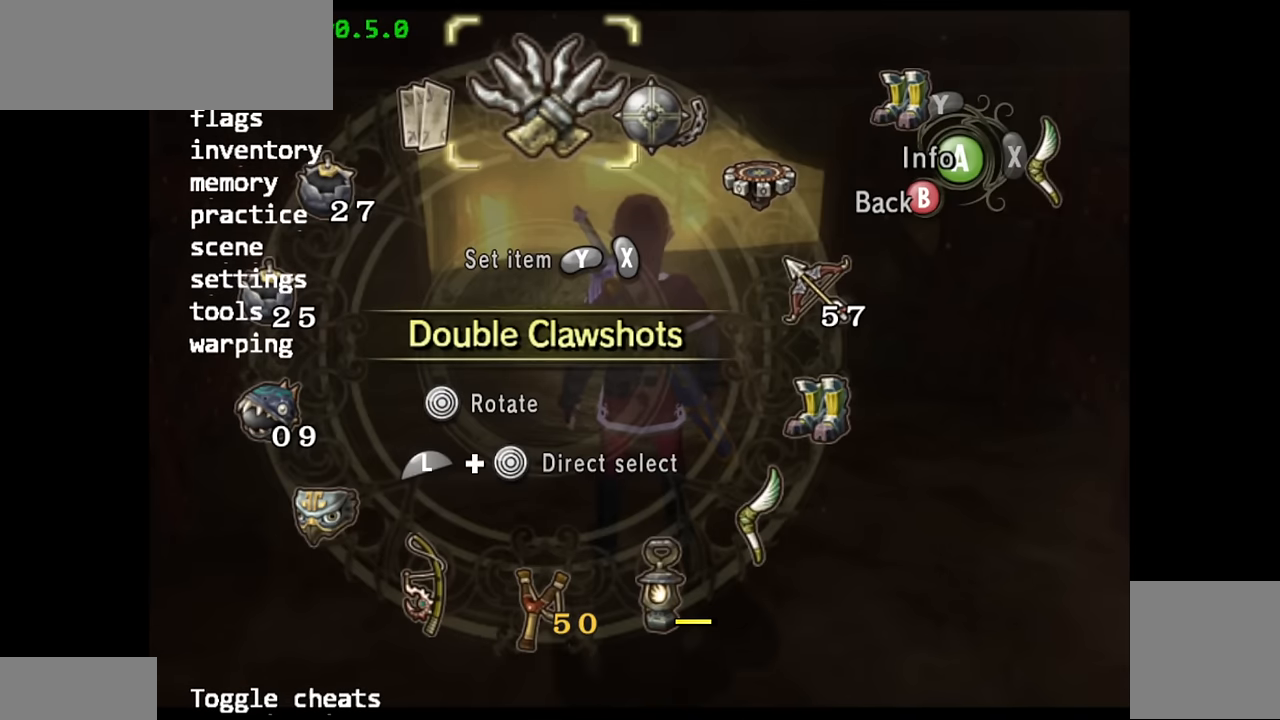
{"buttons": [], "left_stick": "center", "right_stick": "center", "events": []}
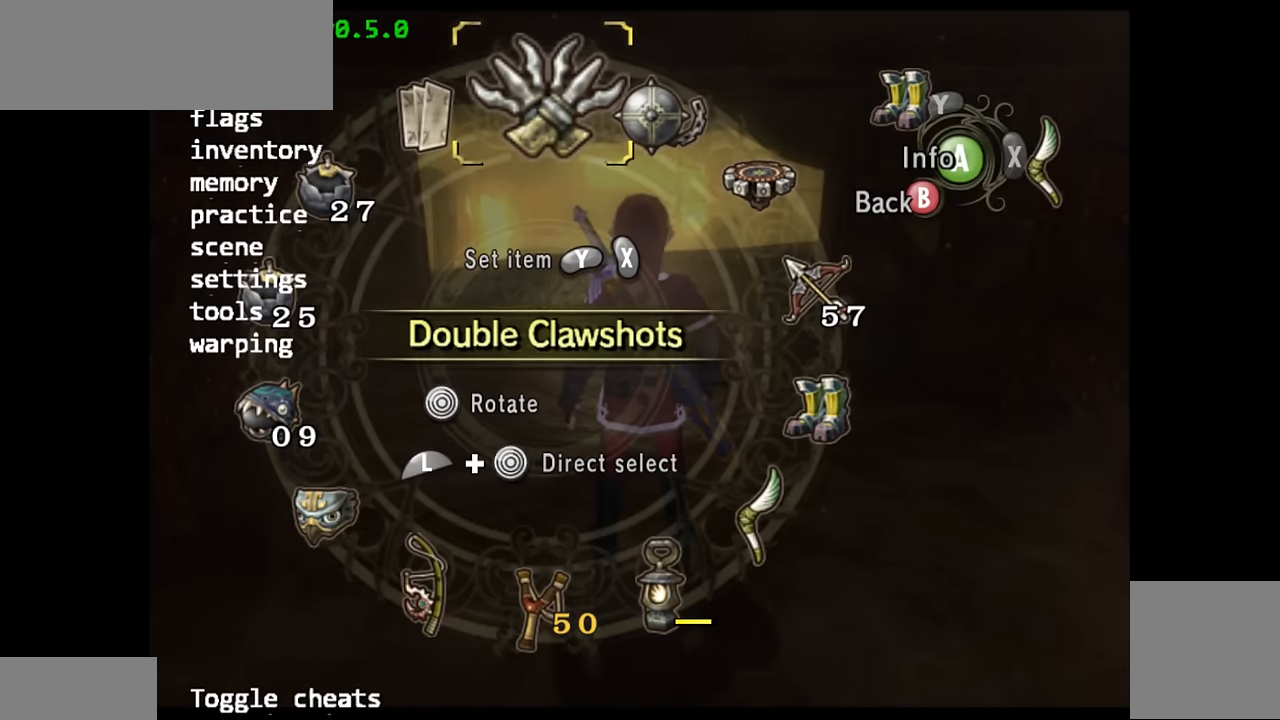
{"buttons": ["DPAD_DOWN"], "left_stick": "center", "right_stick": "center", "events": [[133, "DPAD_DOWN", "down"], [200, "DPAD_DOWN", "up"], [300, "DPAD_DOWN", "down"], [366, "DPAD_DOWN", "up"], [466, "DPAD_DOWN", "down"]]}
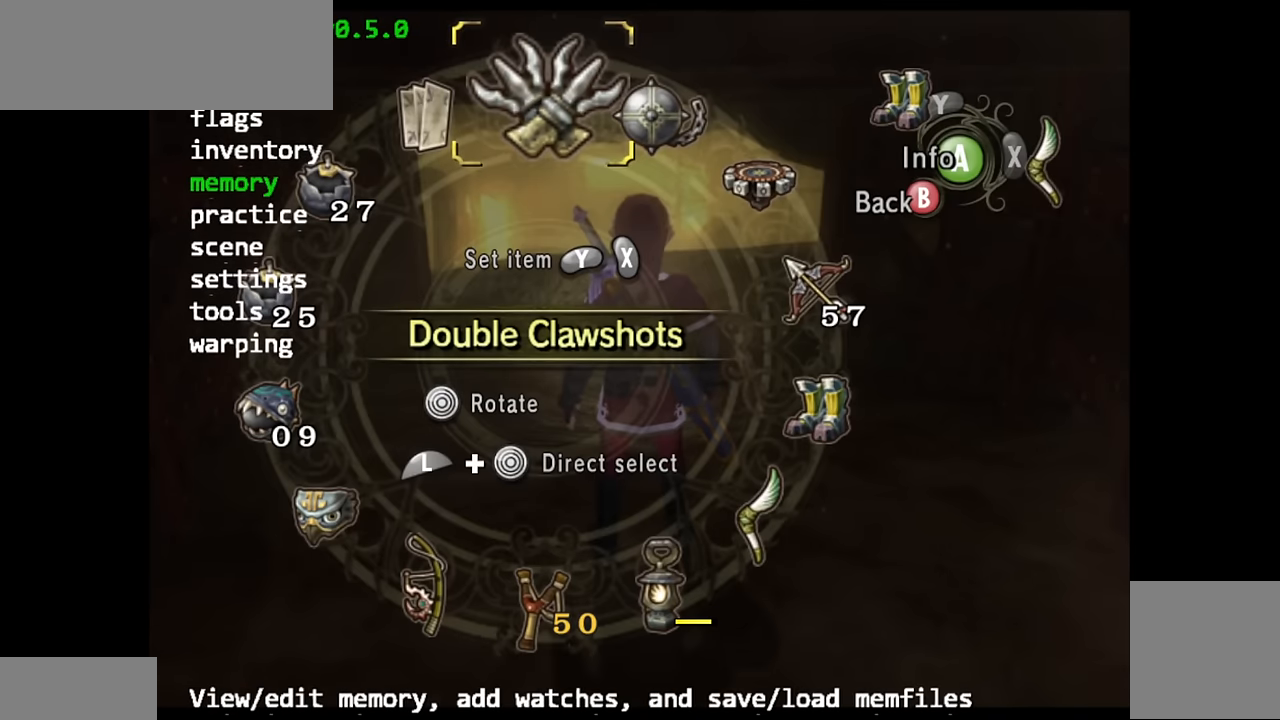
{"buttons": [], "left_stick": "center", "right_stick": "center", "events": [[33, "DPAD_DOWN", "up"], [200, "DPAD_DOWN", "down"], [333, "DPAD_DOWN", "up"], [433, "A", "down"], [500, "A", "up"]]}